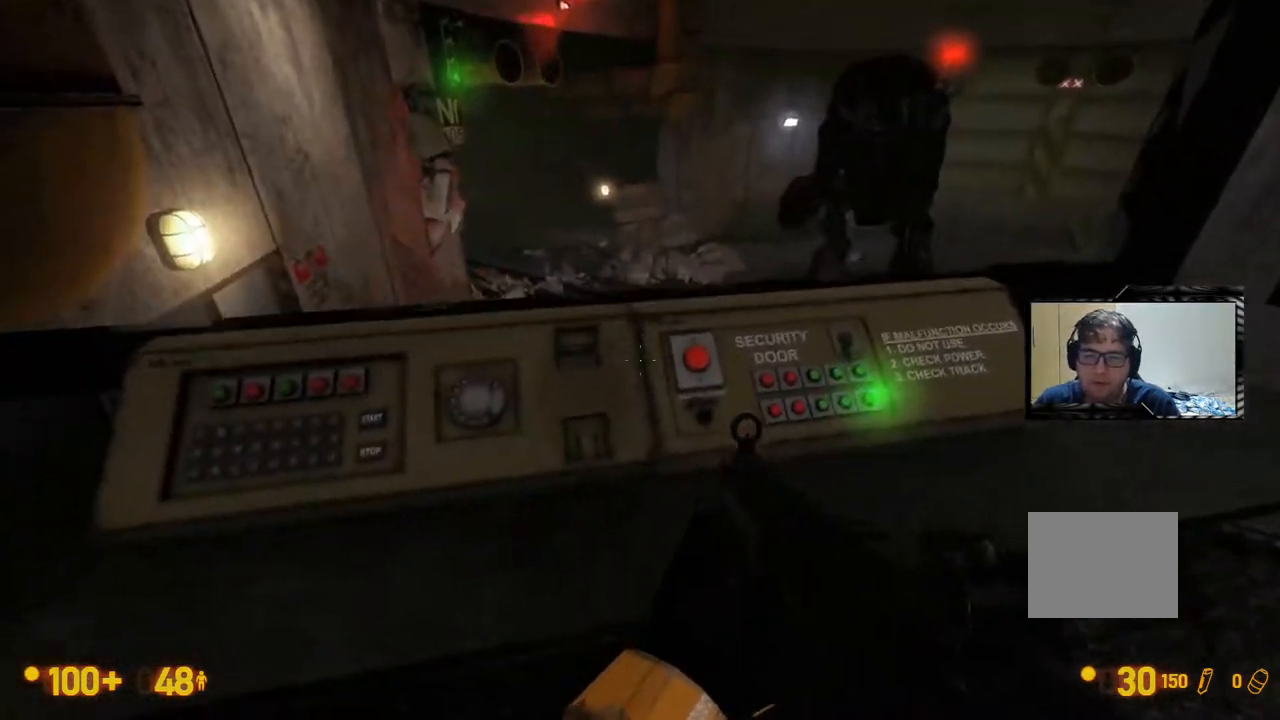
Gameplay with a controller (Xbox layout); each line is a JSON object with the inputs held at the frame after it. "events" lists button and stick changes between this image and that frame as [ms after this image, input, new state], when the widget could be followed in between. Not read: L1 L2 L3 R1 R2 R3 SELECT START.
{"buttons": [], "left_stick": "center", "right_stick": "center", "events": [[233, "DPAD_LEFT", "down"], [333, "DPAD_LEFT", "up"]]}
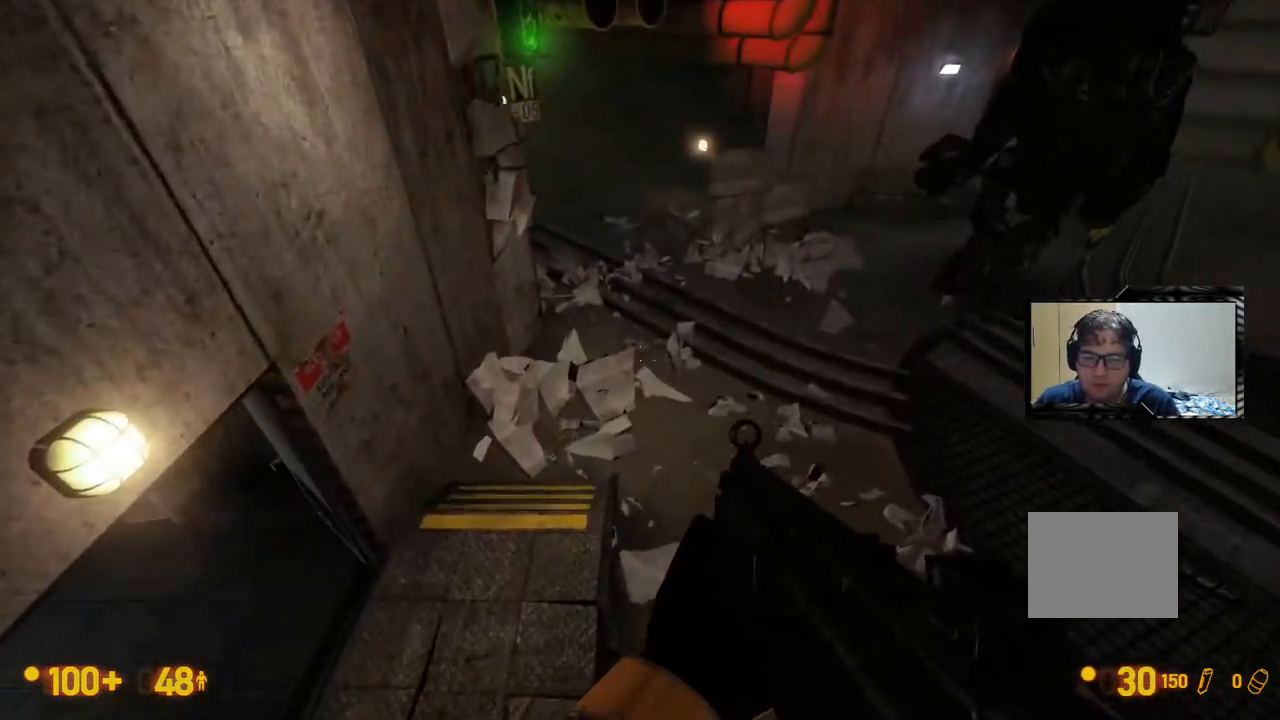
{"buttons": [], "left_stick": "center", "right_stick": "center", "events": []}
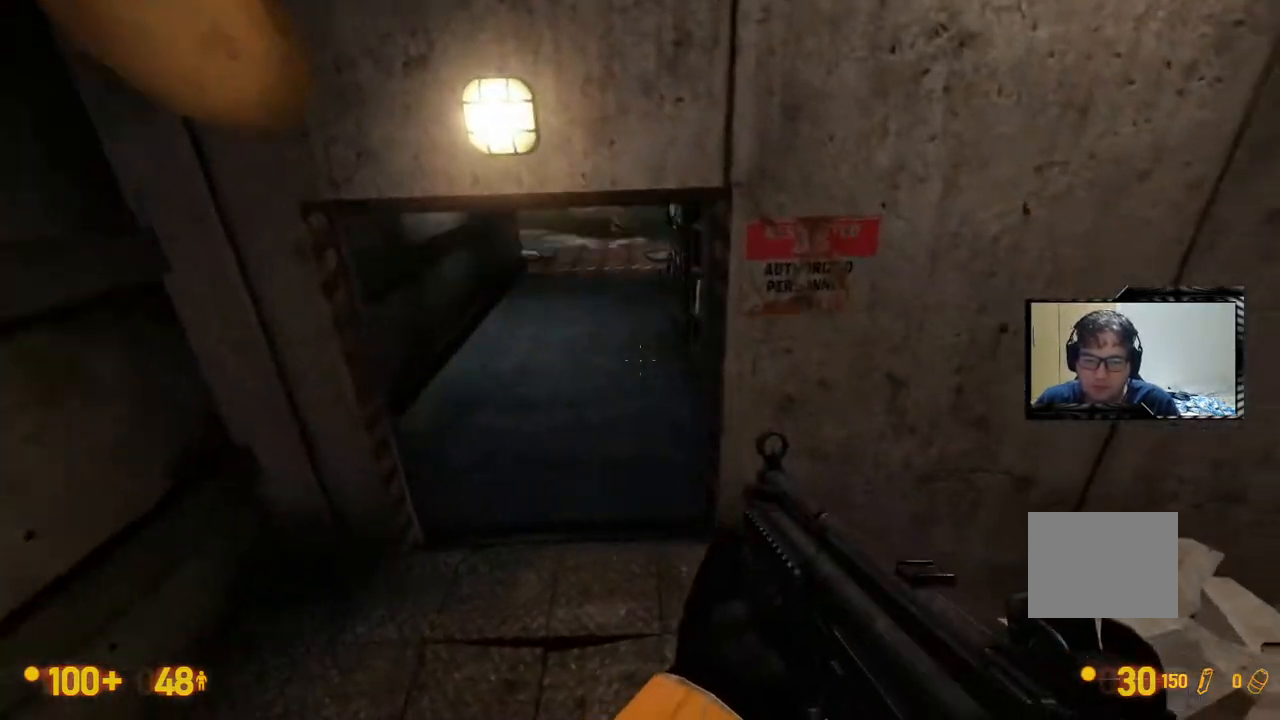
{"buttons": [], "left_stick": "center", "right_stick": "center"}
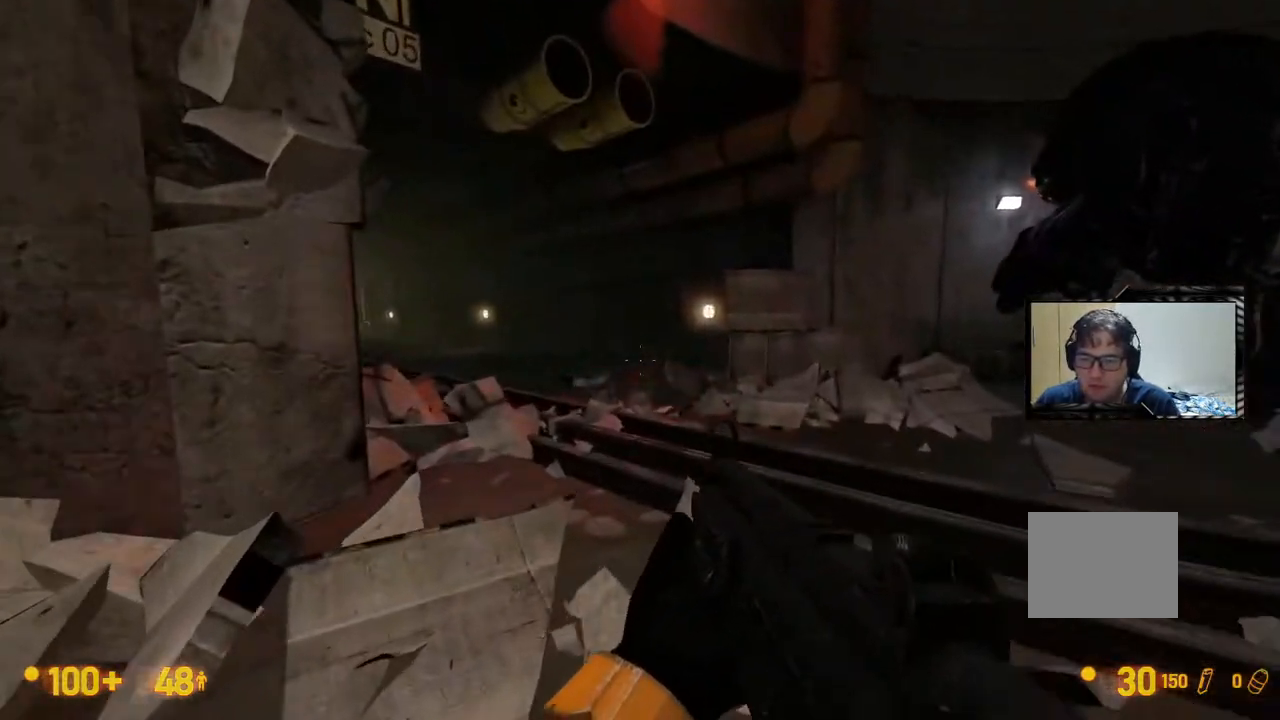
{"buttons": [], "left_stick": "center", "right_stick": "center", "events": []}
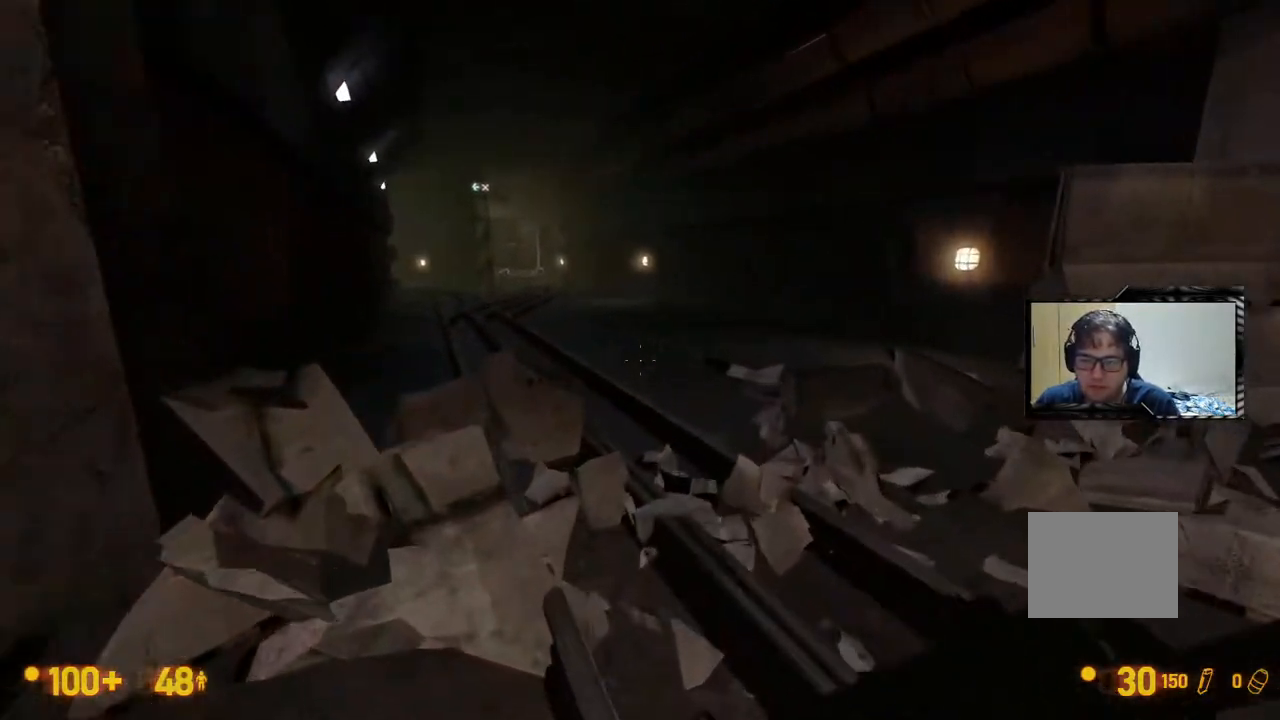
{"buttons": [], "left_stick": "center", "right_stick": "center", "events": [[317, "right_stick", "right"], [367, "right_stick", "center"]]}